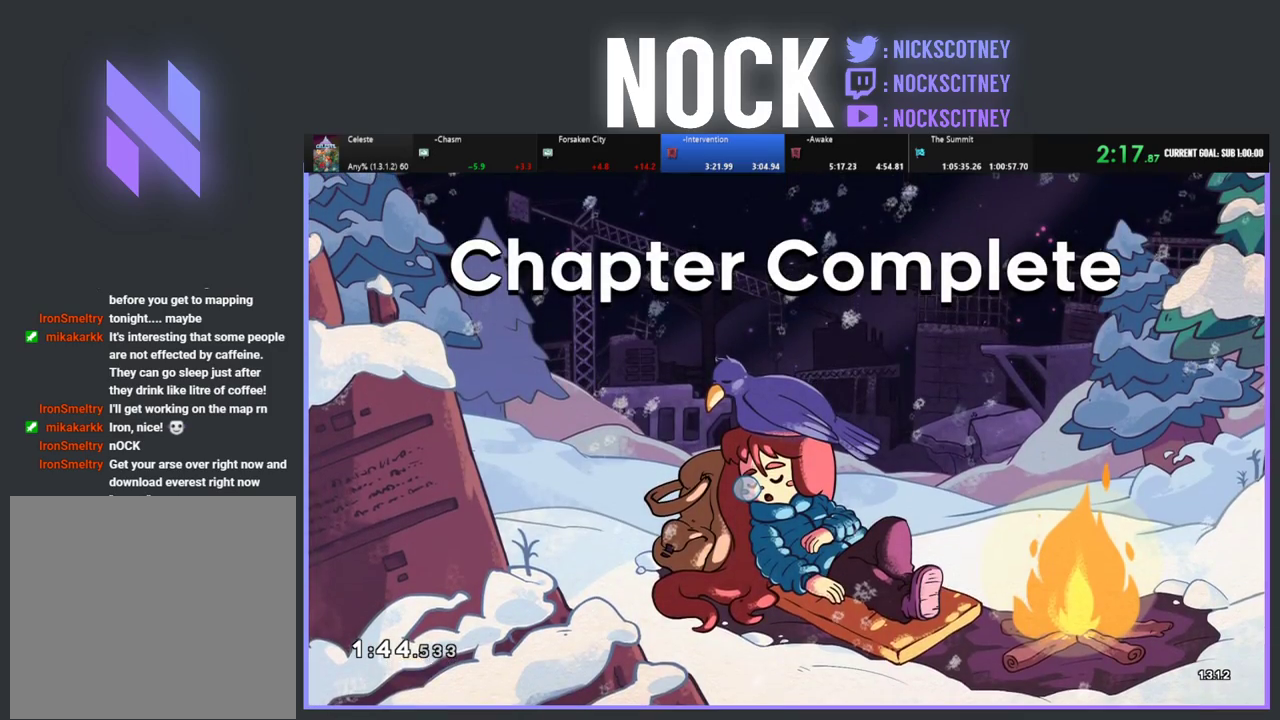
Gameplay with a controller (PlayStation layout); each line is a JSON object with the inputs held at the frame after it. "events" lists button and stick changes between this image and that frame as [ms after this image, input, new state], when the widget could be followed in between. Not read: R1 R3 right_stick.
{"buttons": ["CROSS"], "left_stick": "center", "events": [[433, "CROSS", "down"]]}
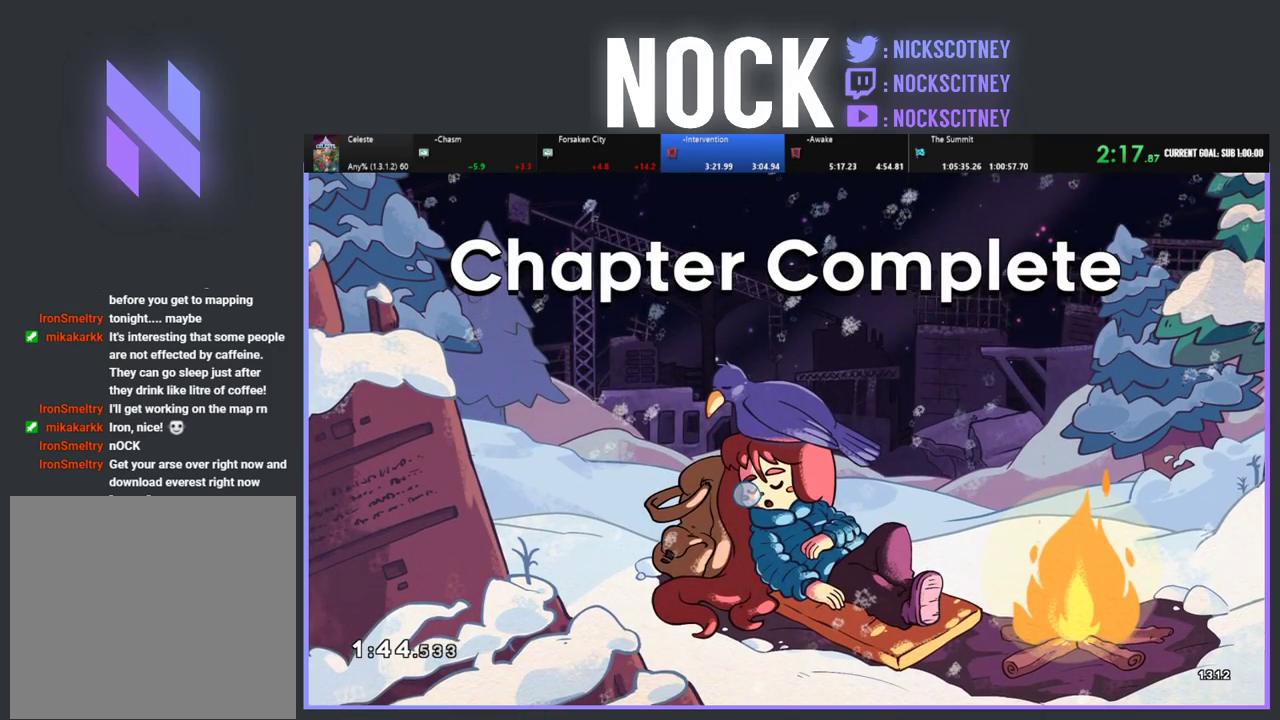
{"buttons": [], "left_stick": "center", "events": [[67, "CROSS", "up"], [150, "CROSS", "down"], [250, "CROSS", "up"]]}
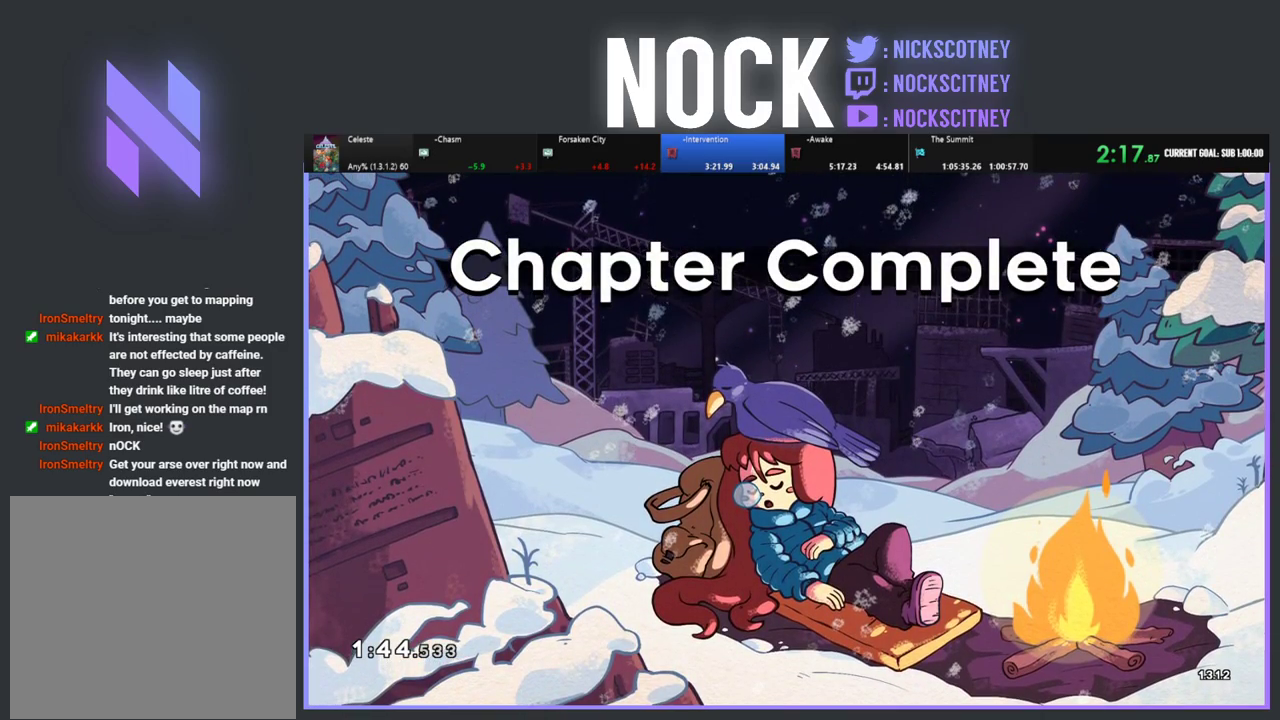
{"buttons": [], "left_stick": "center", "events": [[83, "CROSS", "down"], [217, "CROSS", "up"], [283, "CROSS", "down"], [400, "CROSS", "up"]]}
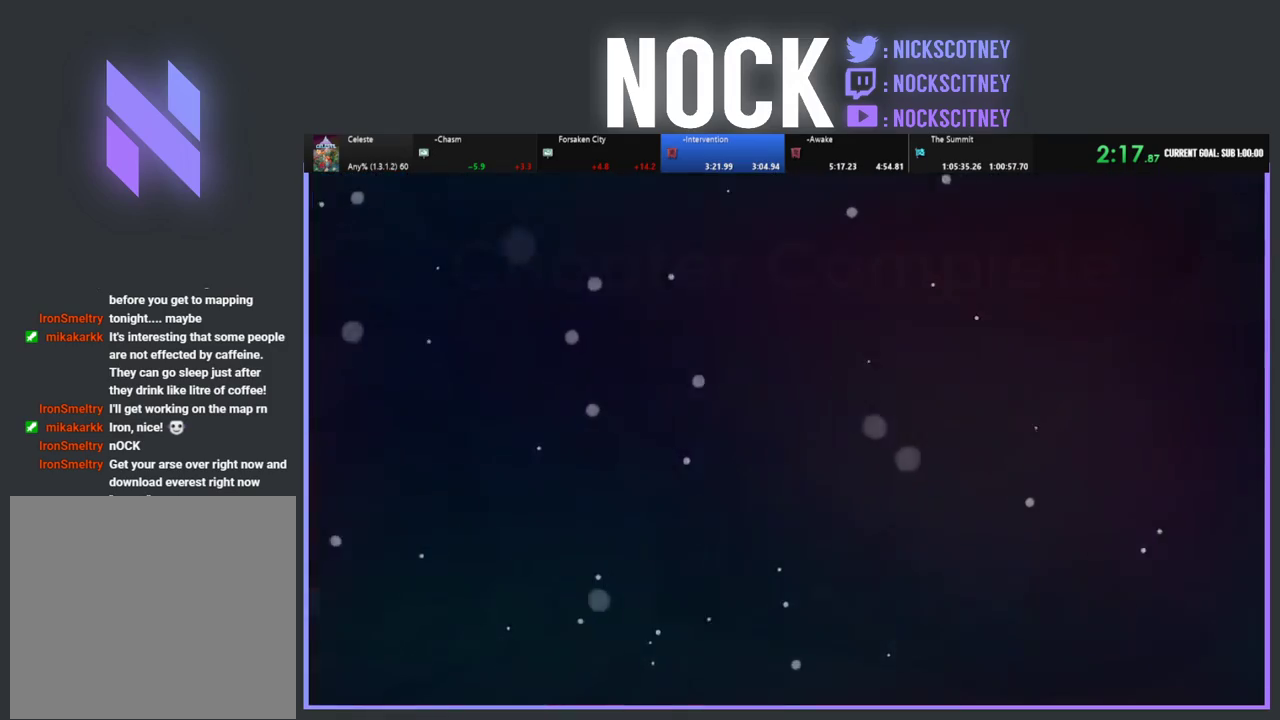
{"buttons": [], "left_stick": "center", "events": []}
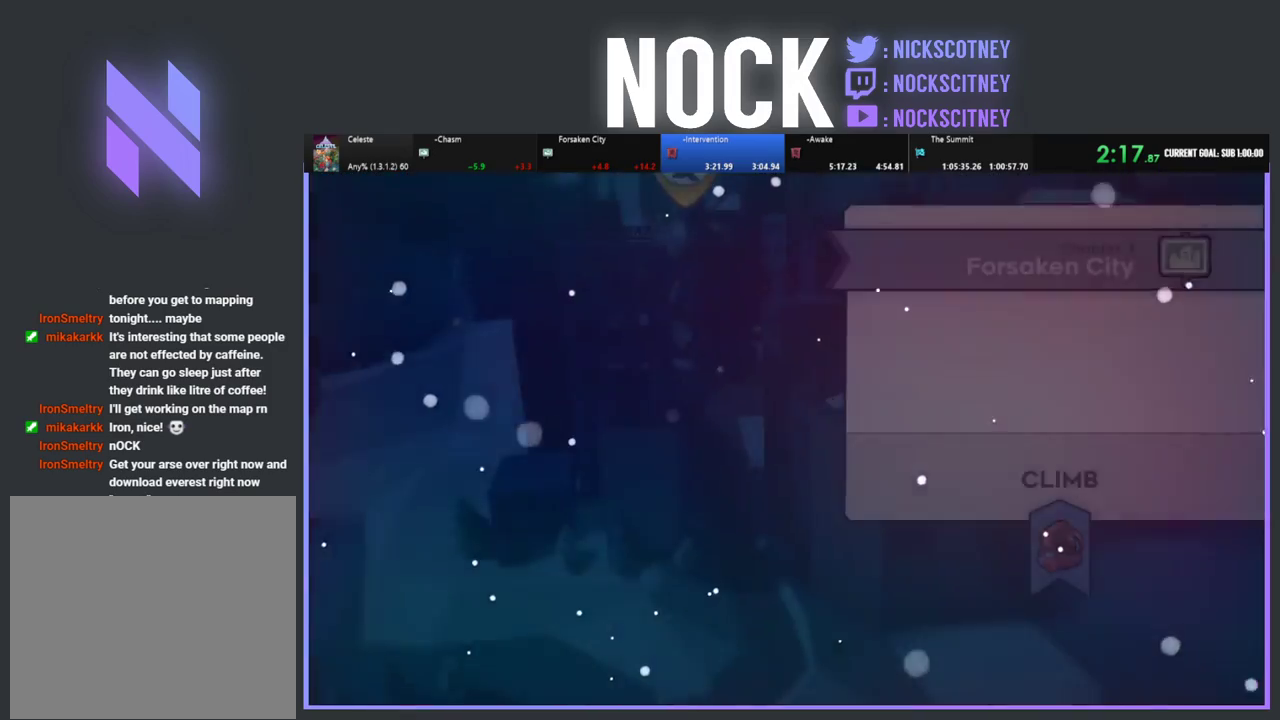
{"buttons": [], "left_stick": "center", "events": []}
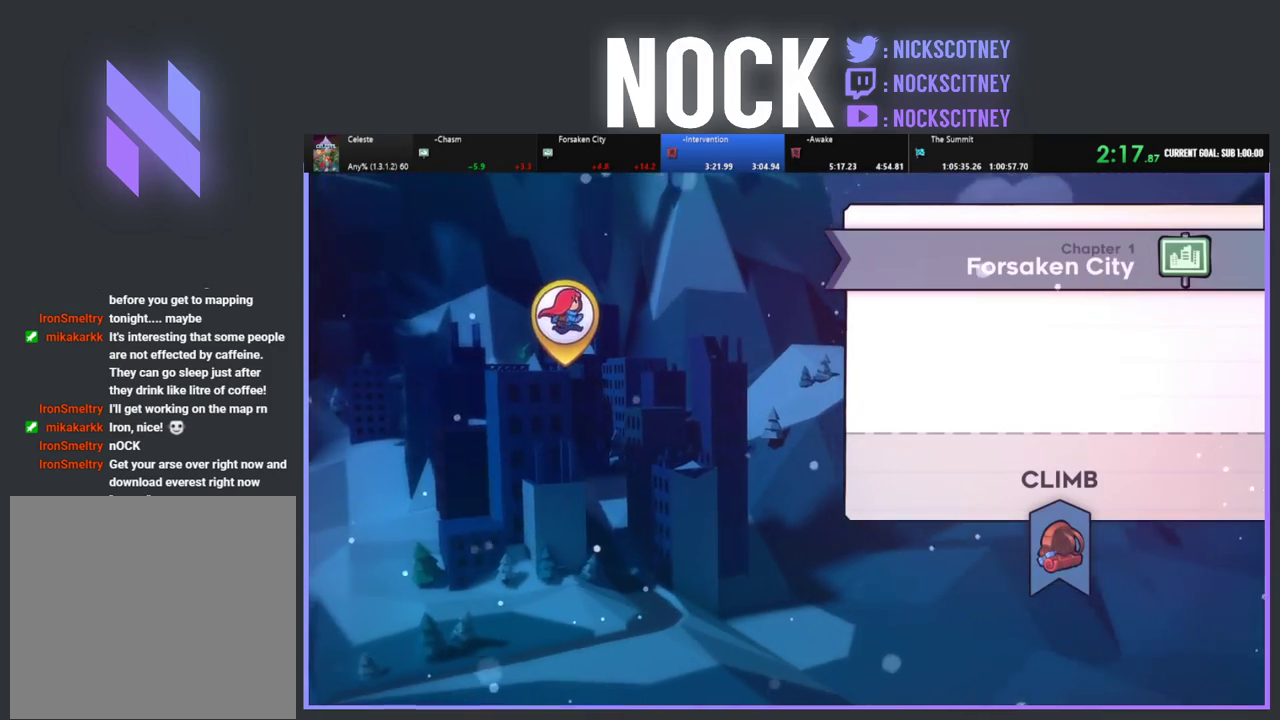
{"buttons": ["CROSS"], "left_stick": "center", "events": [[267, "CROSS", "down"], [400, "CROSS", "up"], [500, "CROSS", "down"]]}
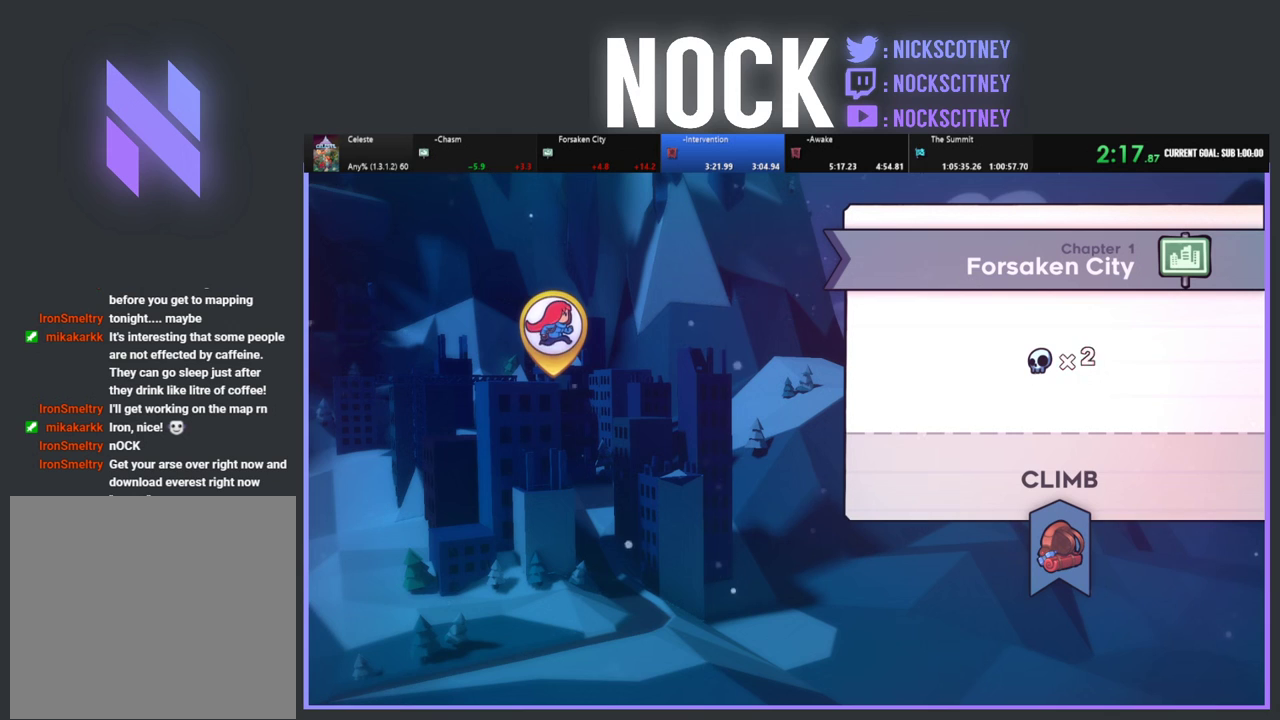
{"buttons": [], "left_stick": "center", "events": [[150, "CROSS", "up"], [300, "CROSS", "down"], [417, "CROSS", "up"]]}
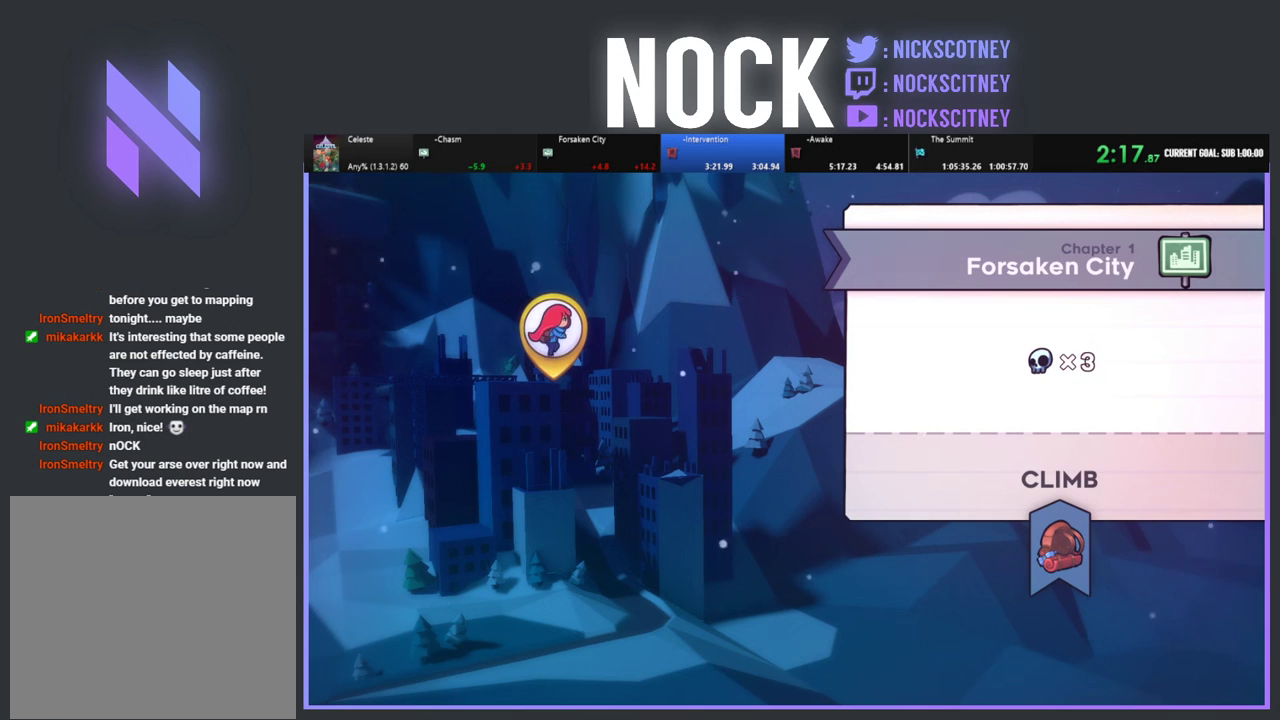
{"buttons": [], "left_stick": "center", "events": []}
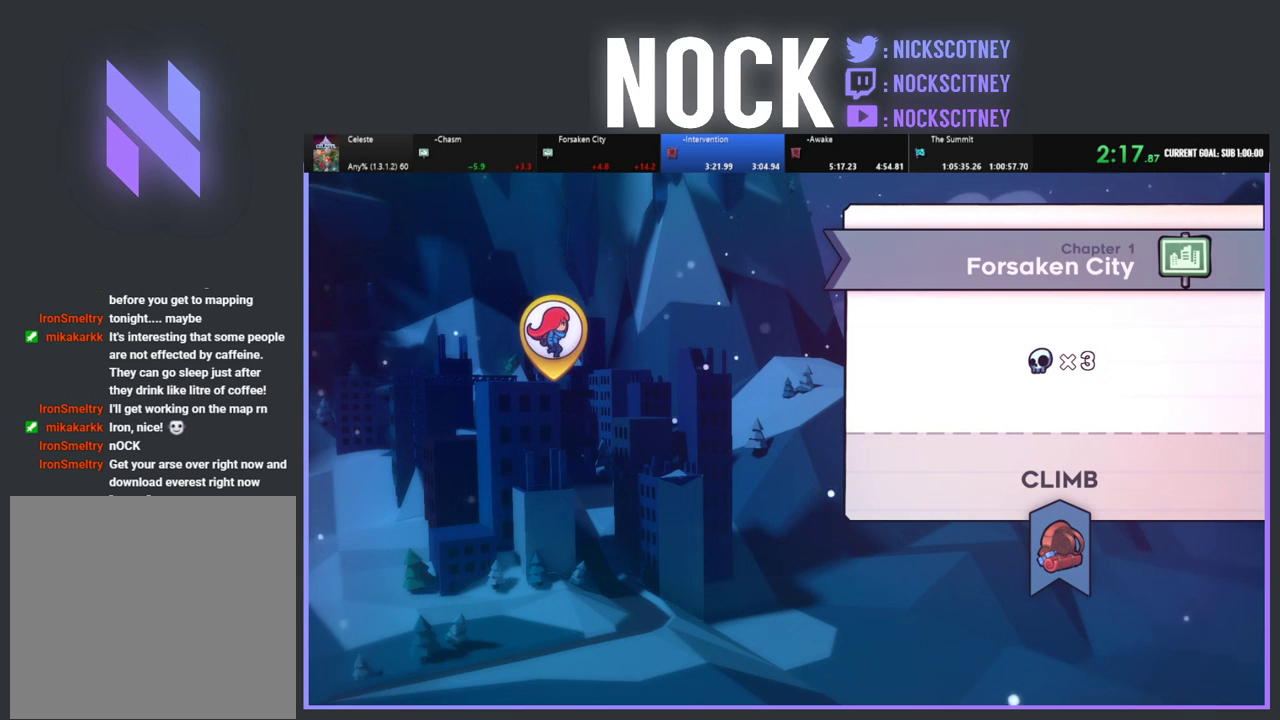
{"buttons": ["CROSS"], "left_stick": "center", "events": [[417, "CROSS", "down"]]}
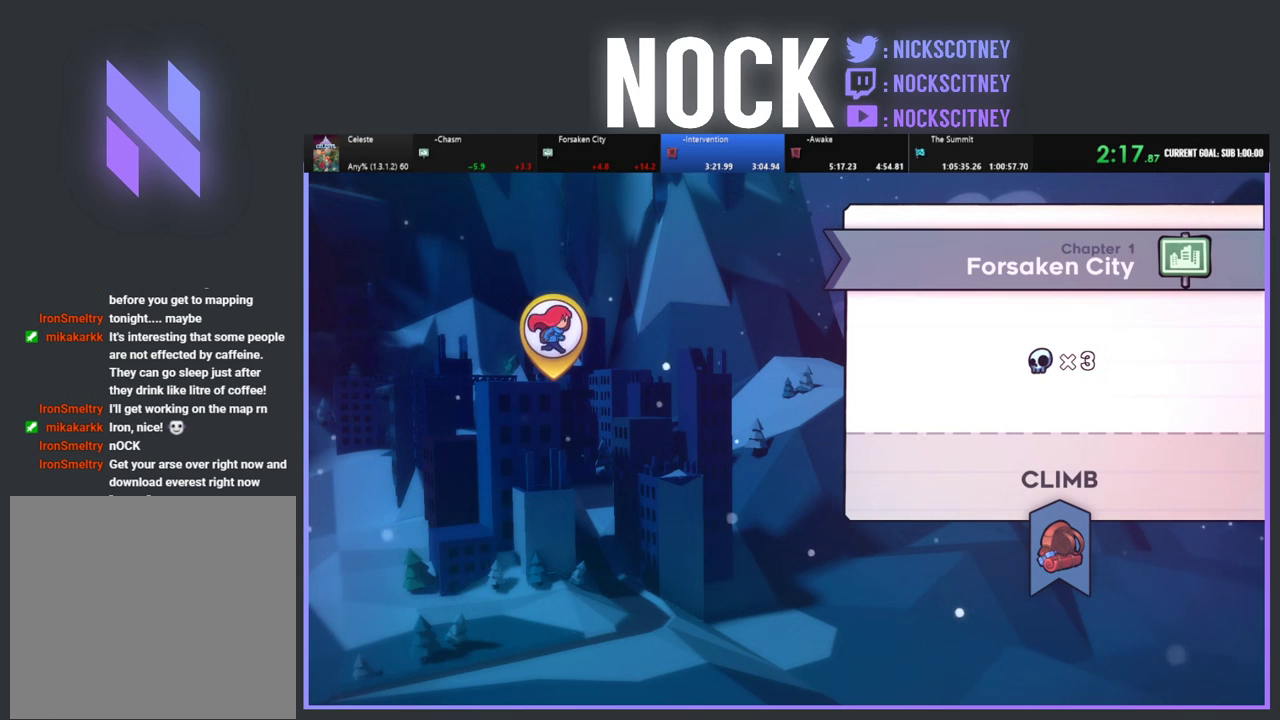
{"buttons": ["CROSS"], "left_stick": "center", "events": [[33, "CROSS", "up"], [367, "CROSS", "down"]]}
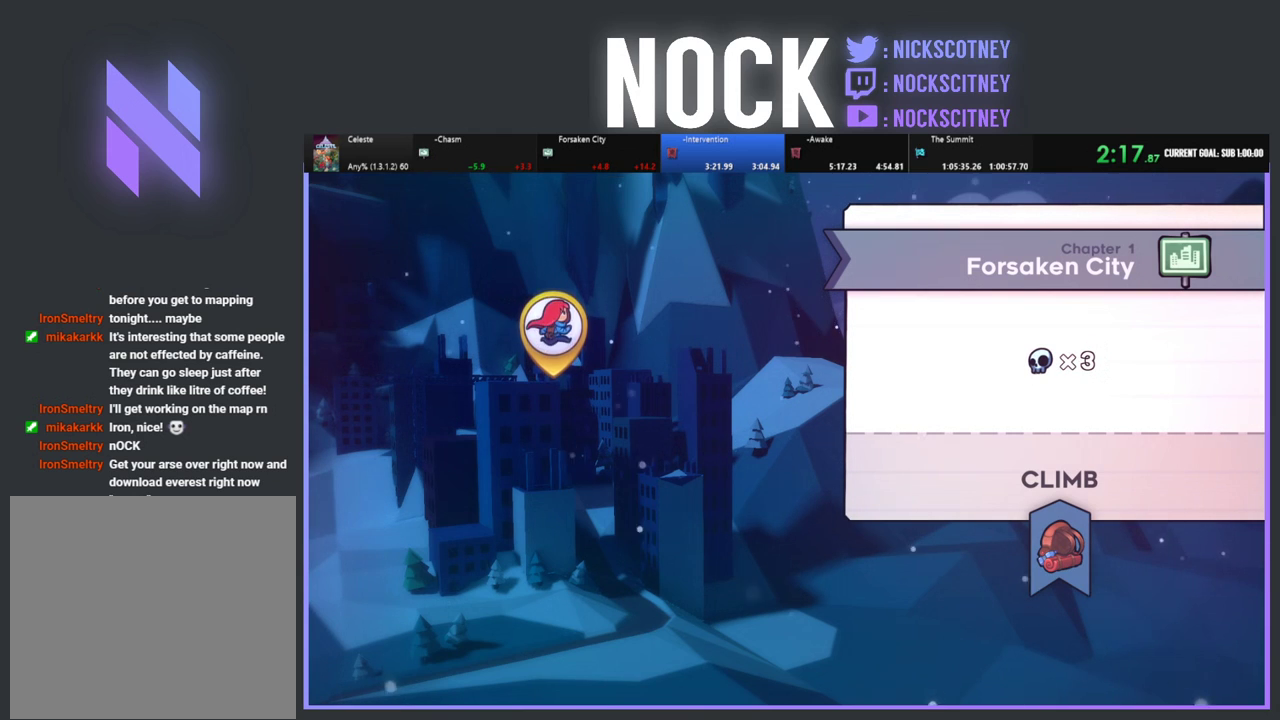
{"buttons": [], "left_stick": "center", "events": [[17, "CROSS", "up"], [133, "CROSS", "down"], [217, "CROSS", "up"]]}
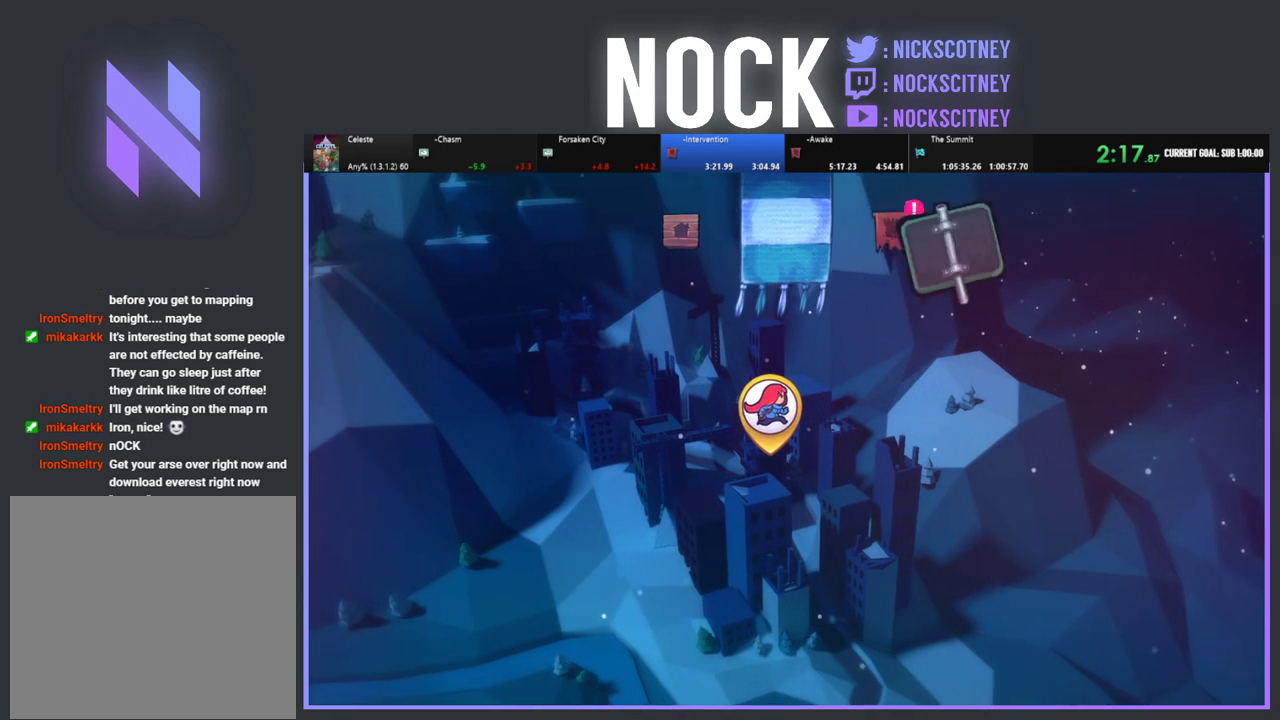
{"buttons": [], "left_stick": "center", "events": []}
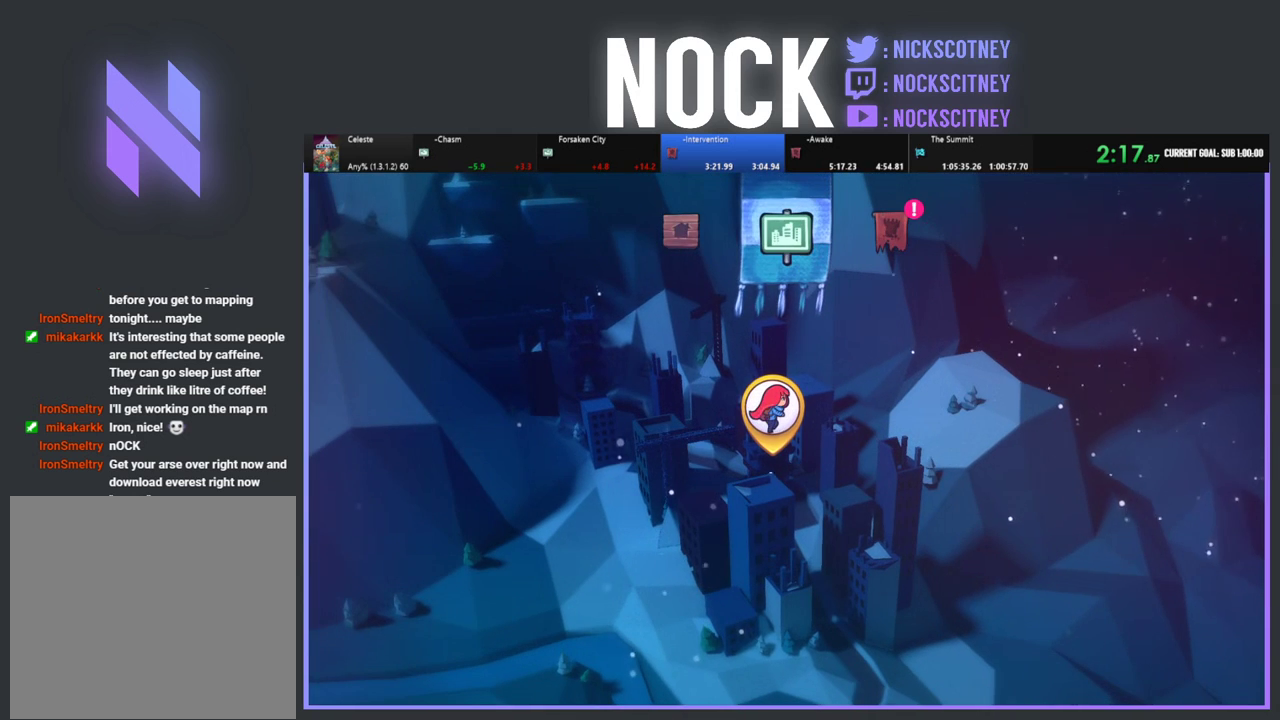
{"buttons": [], "left_stick": "center", "events": [[250, "DPAD_RIGHT", "down"], [383, "DPAD_RIGHT", "up"]]}
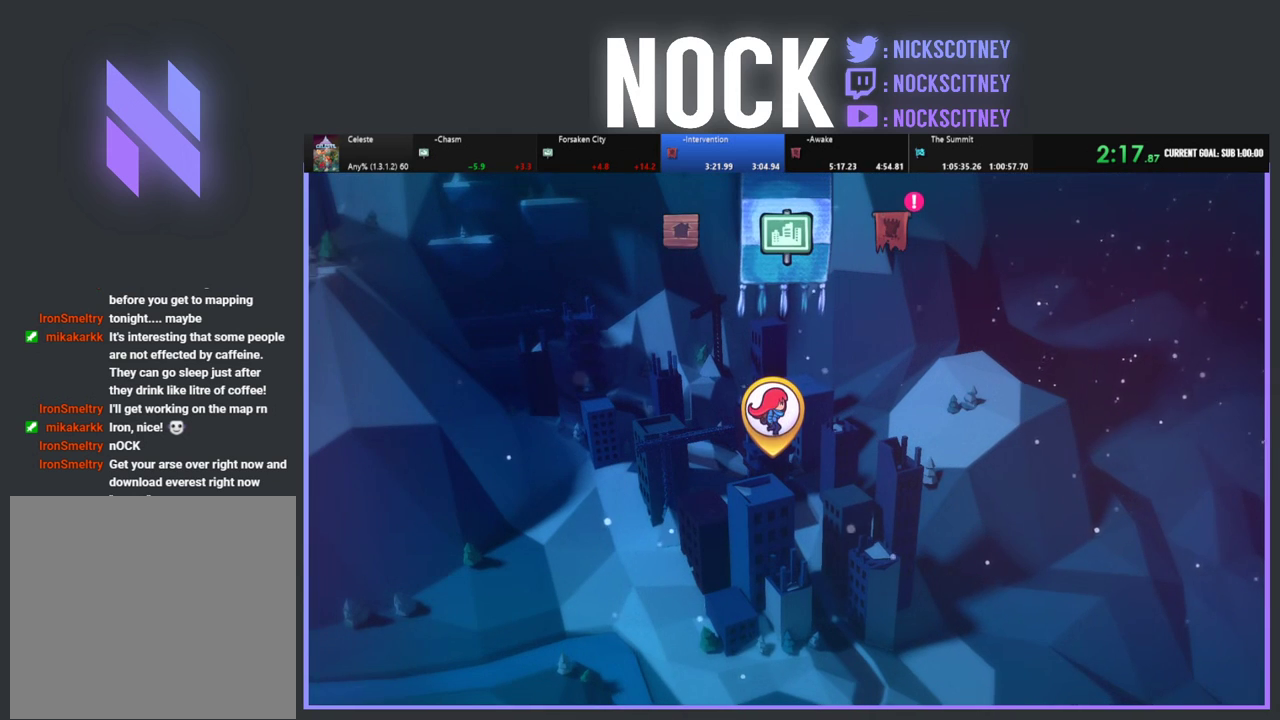
{"buttons": [], "left_stick": "center", "events": []}
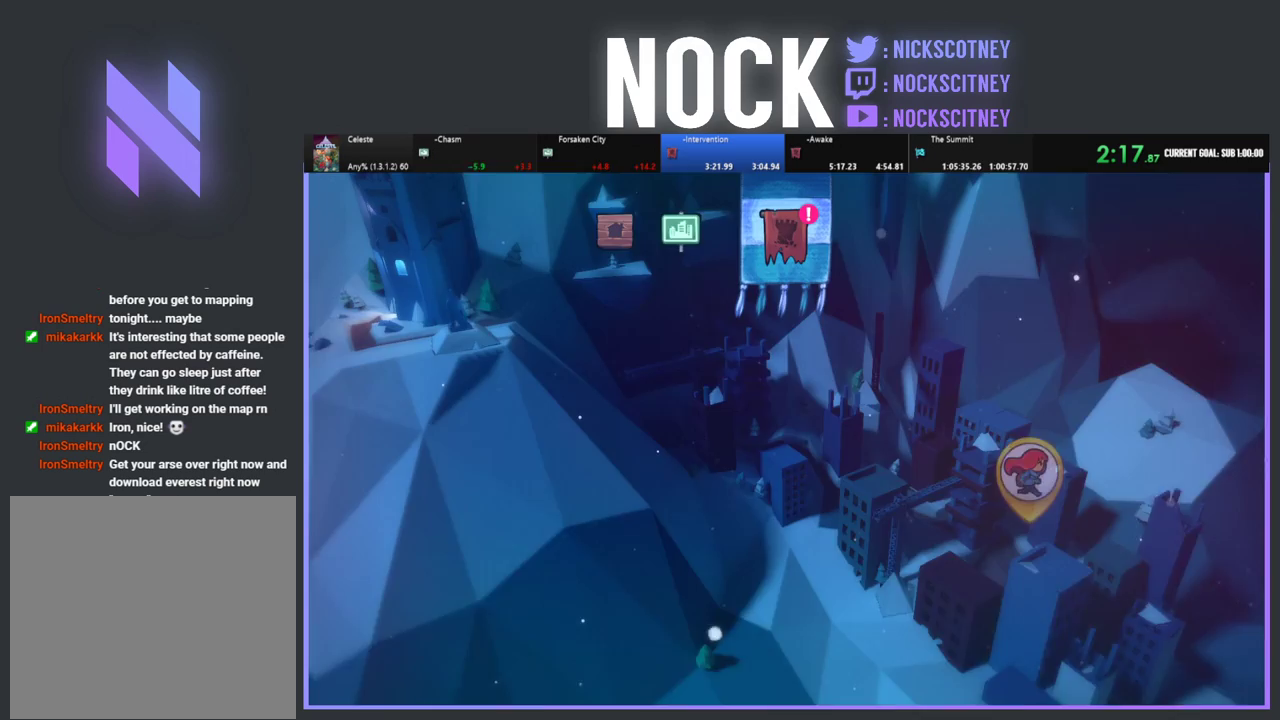
{"buttons": [], "left_stick": "center", "events": [[300, "CROSS", "down"], [450, "CROSS", "up"]]}
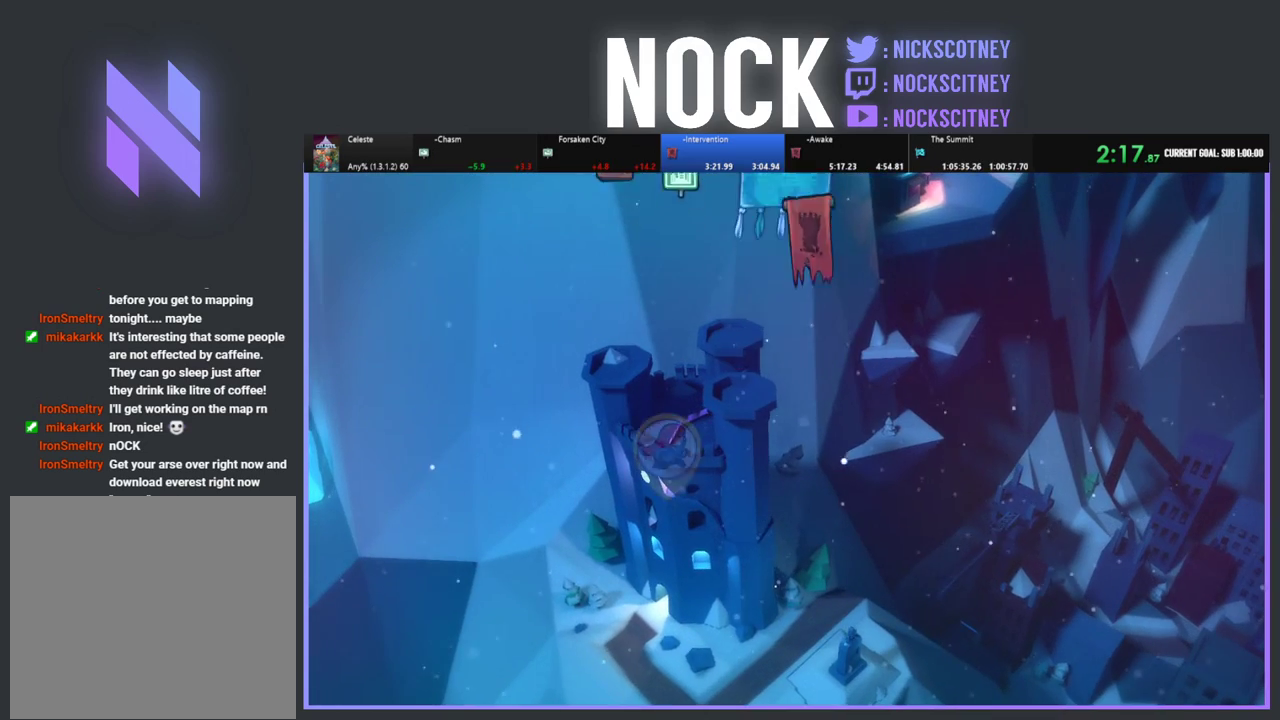
{"buttons": ["CROSS"], "left_stick": "center", "events": [[467, "CROSS", "down"]]}
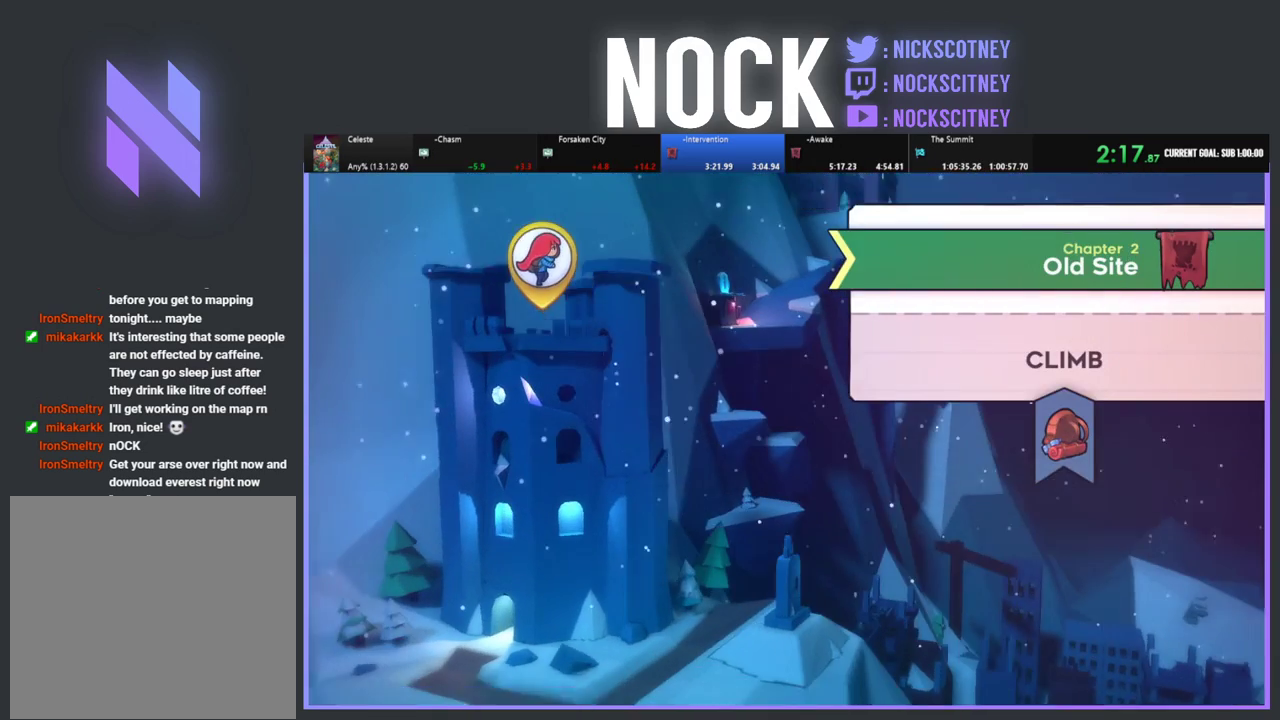
{"buttons": [], "left_stick": "center", "events": [[83, "CROSS", "up"], [150, "CROSS", "down"], [283, "CROSS", "up"]]}
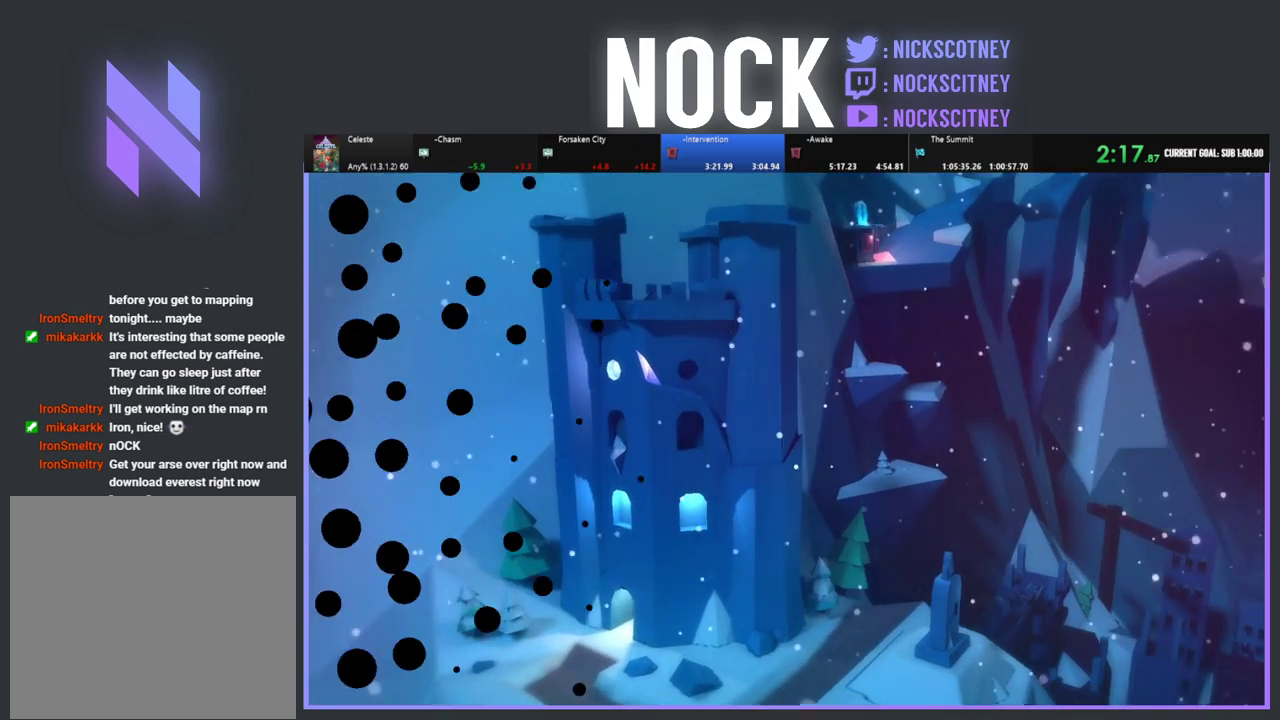
{"buttons": [], "left_stick": "center", "events": []}
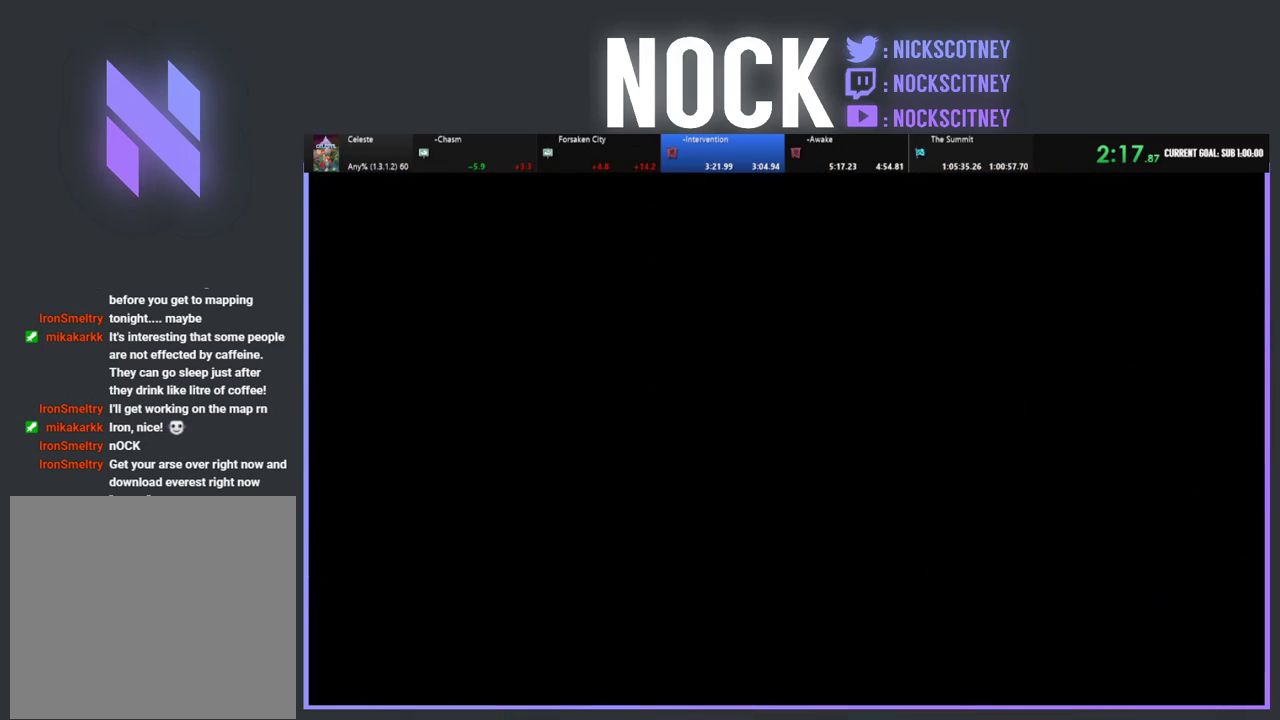
{"buttons": [], "left_stick": "center", "events": []}
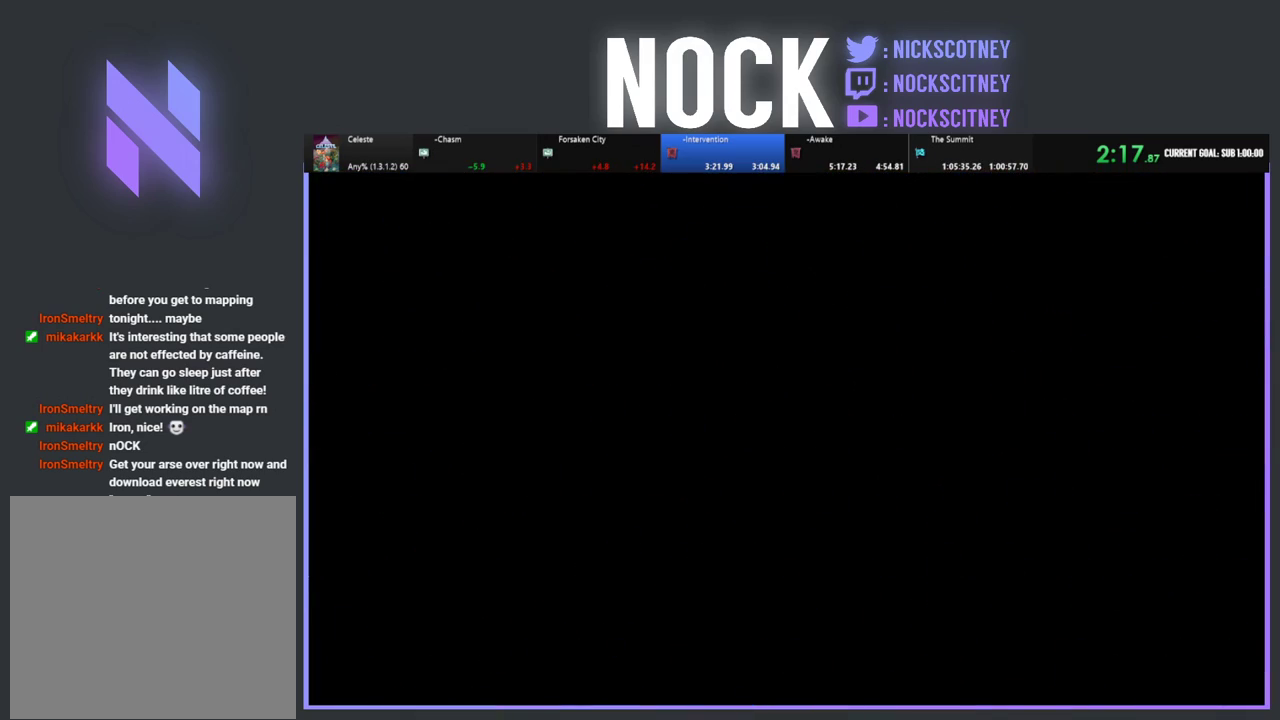
{"buttons": [], "left_stick": "center", "events": []}
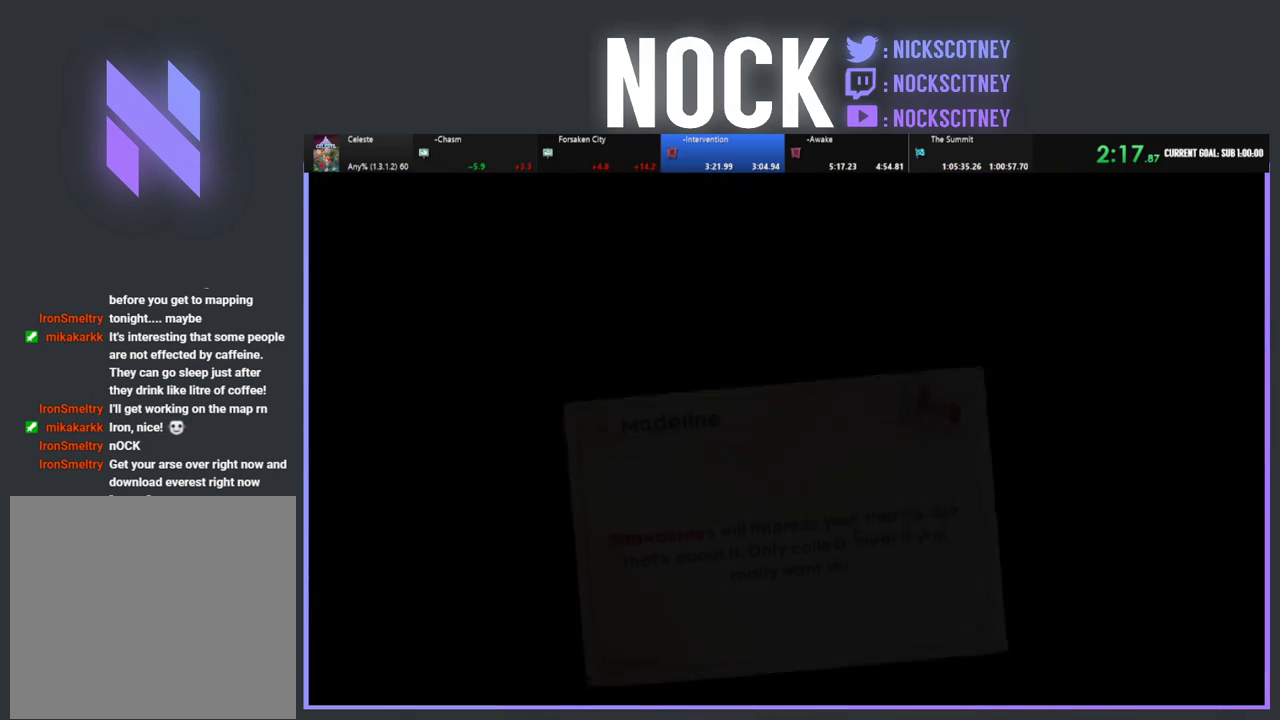
{"buttons": ["CROSS"], "left_stick": "center", "events": [[433, "CROSS", "down"]]}
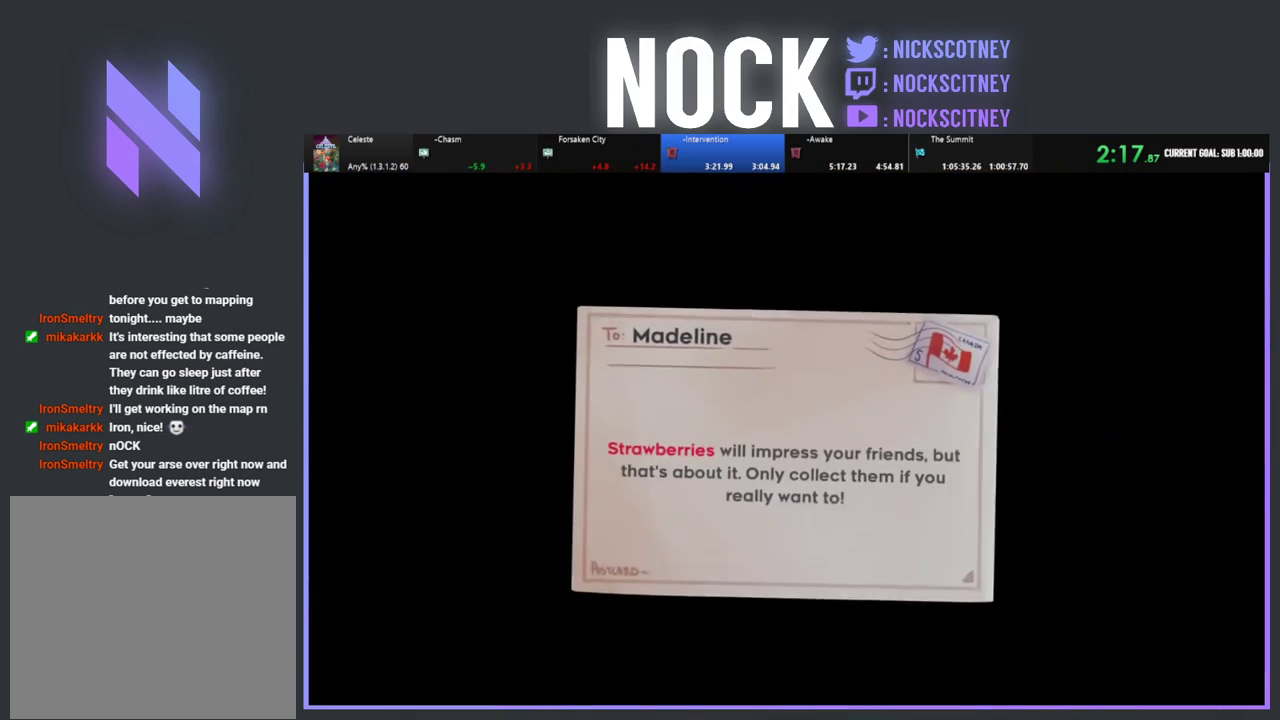
{"buttons": [], "left_stick": "center", "events": [[33, "CROSS", "up"]]}
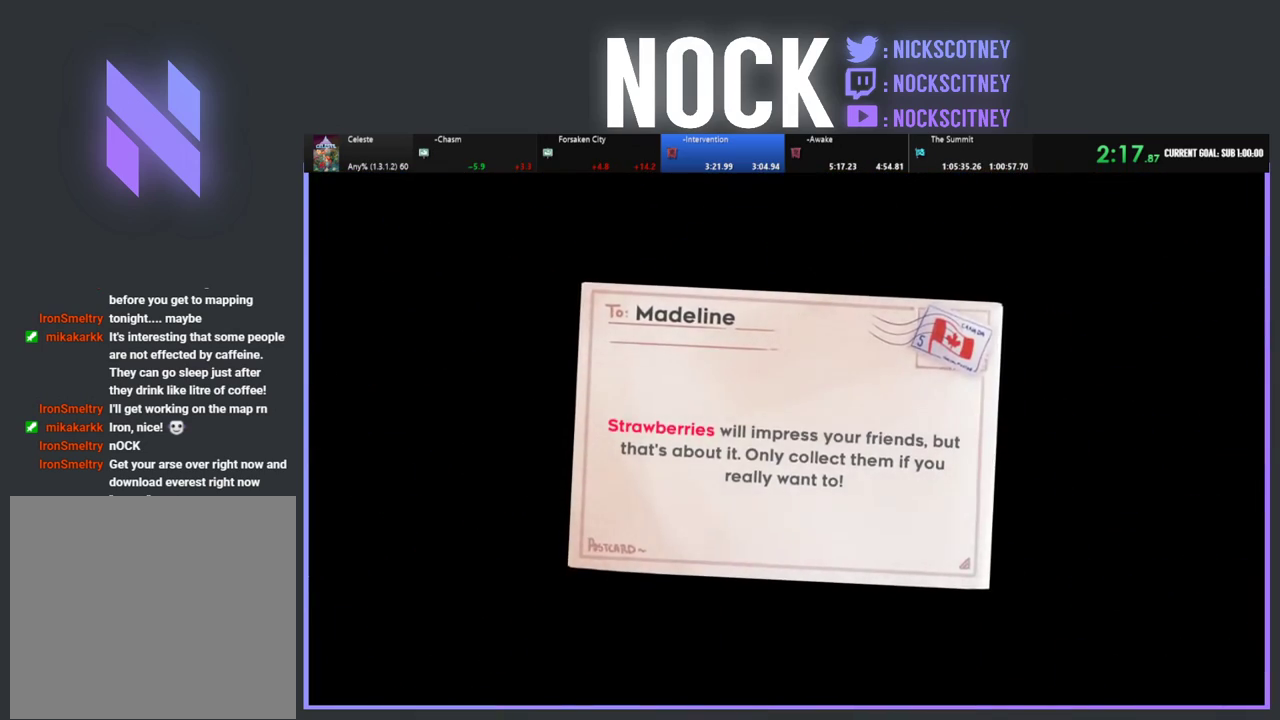
{"buttons": [], "left_stick": "center", "events": []}
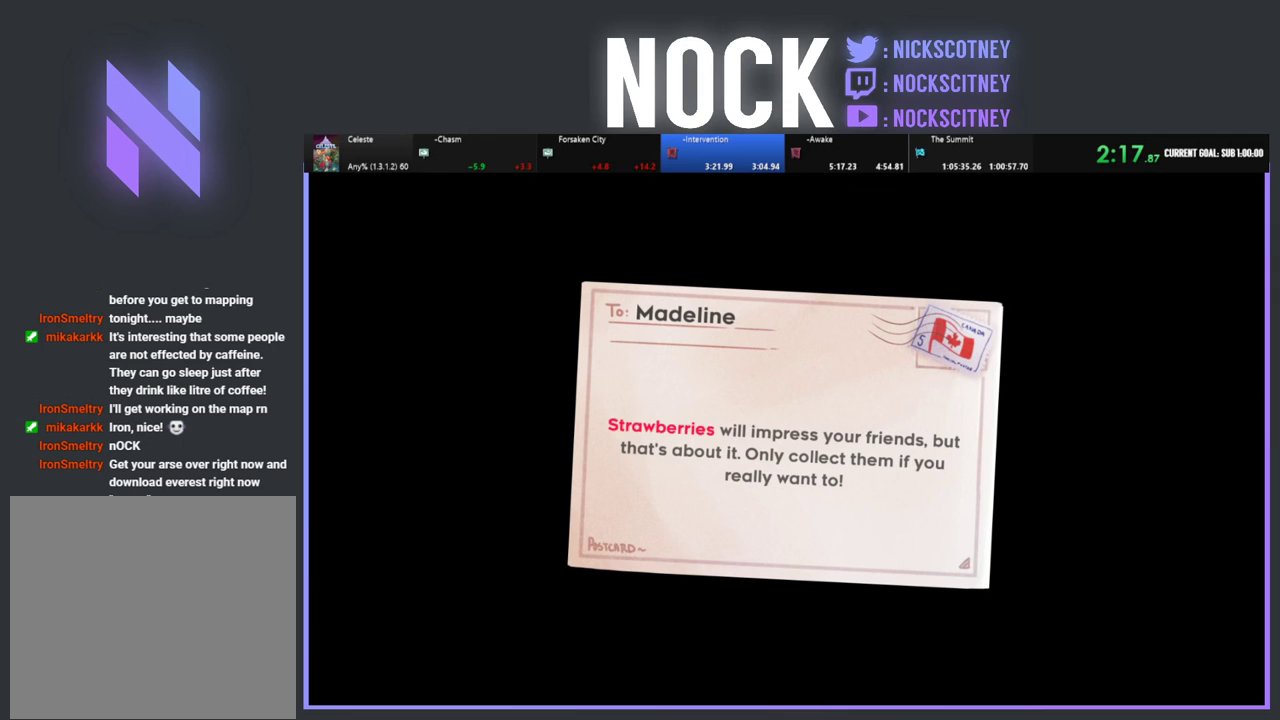
{"buttons": ["CROSS"], "left_stick": "center", "events": [[67, "CROSS", "down"], [167, "CROSS", "up"], [267, "CROSS", "down"], [367, "CROSS", "up"], [450, "CROSS", "down"]]}
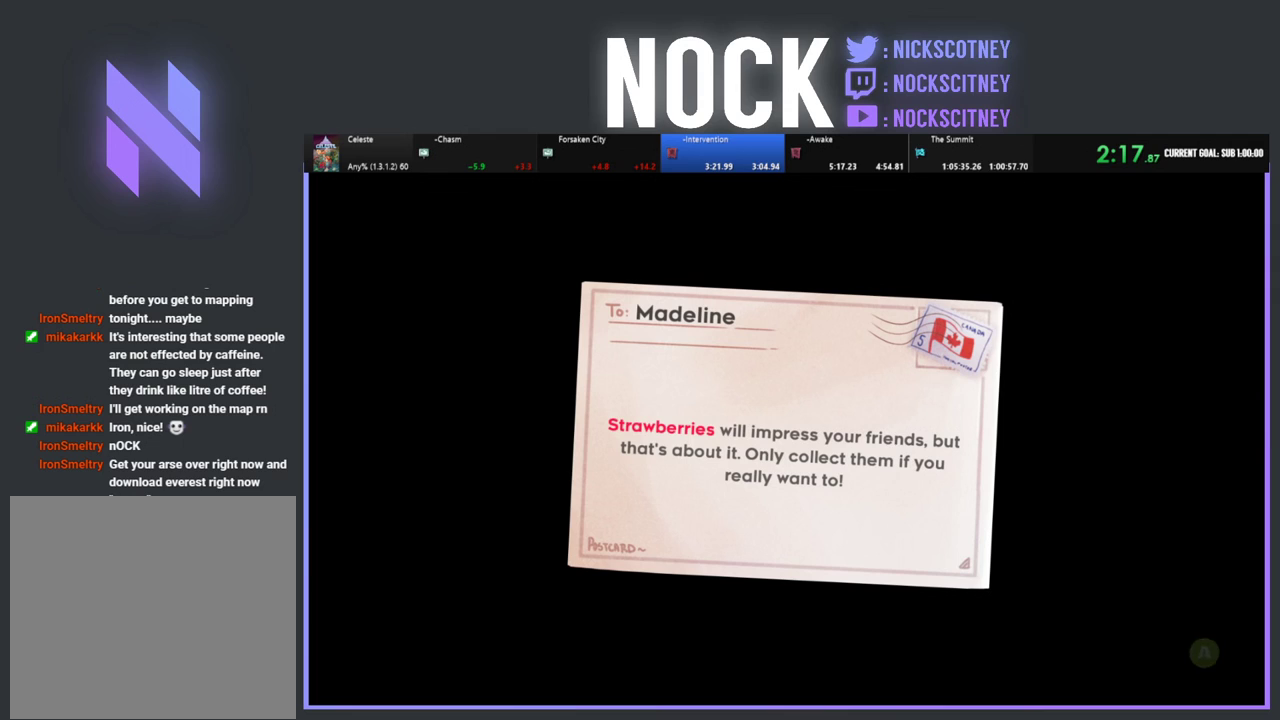
{"buttons": [], "left_stick": "center", "events": [[50, "CROSS", "up"], [150, "CROSS", "down"], [233, "CROSS", "up"], [317, "CROSS", "down"], [417, "CROSS", "up"]]}
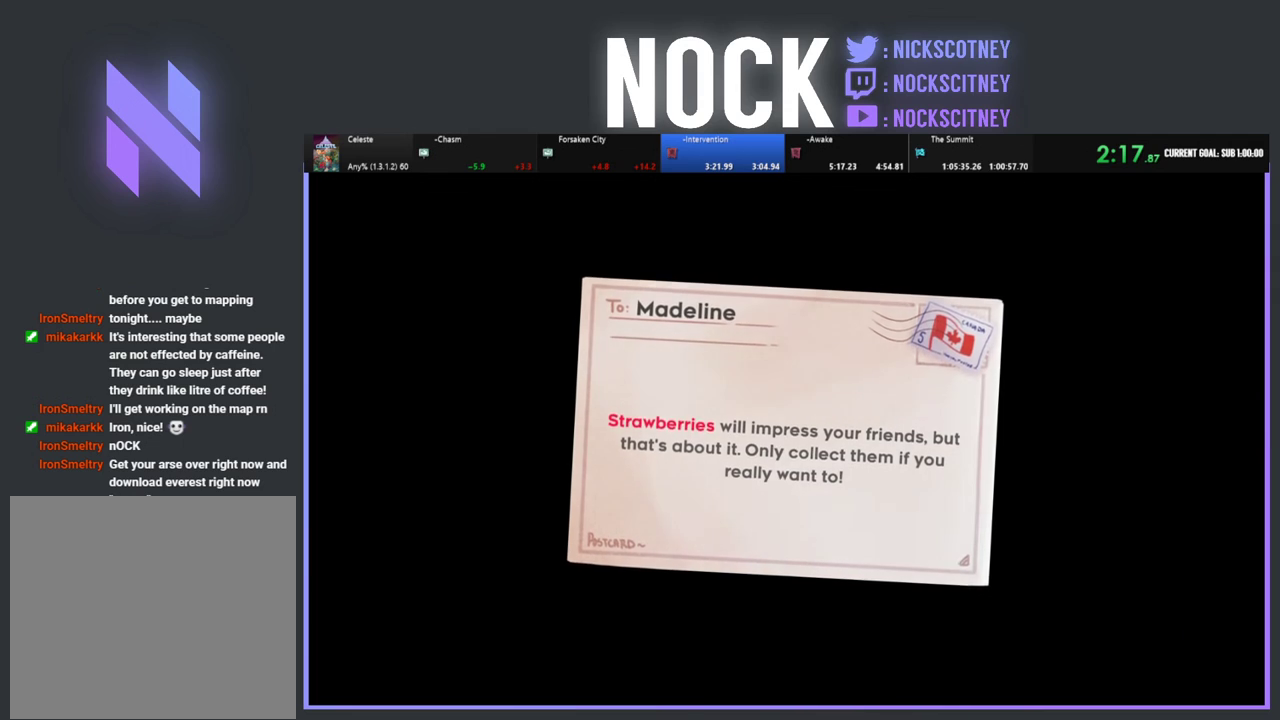
{"buttons": [], "left_stick": "center", "events": [[17, "CROSS", "down"], [67, "CROSS", "up"]]}
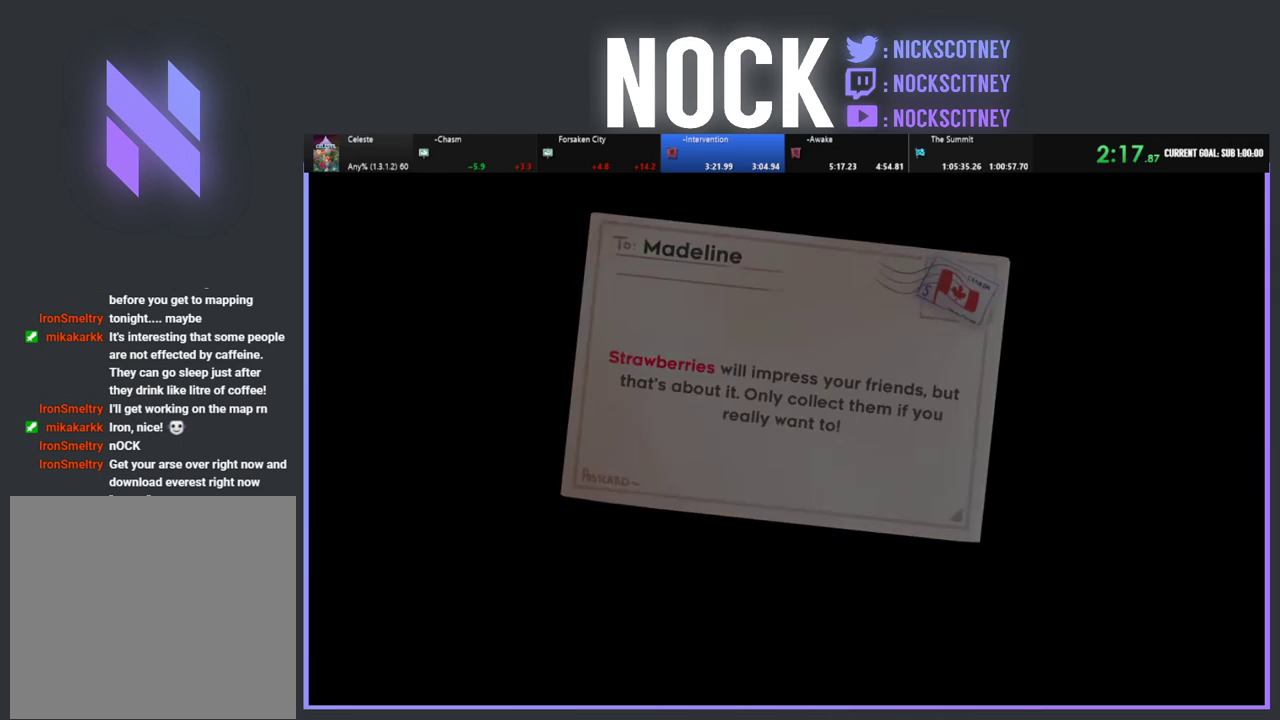
{"buttons": [], "left_stick": "center", "events": [[117, "DPAD_RIGHT", "down"], [233, "DPAD_RIGHT", "up"]]}
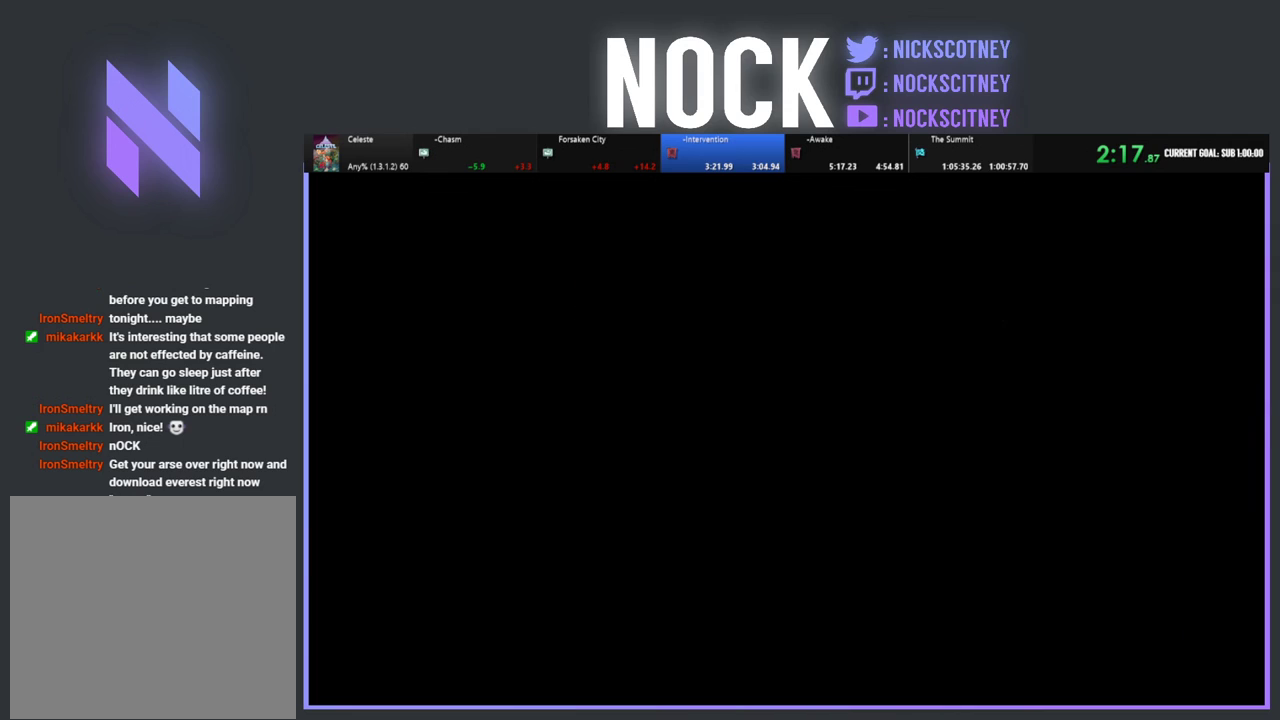
{"buttons": [], "left_stick": "center", "events": []}